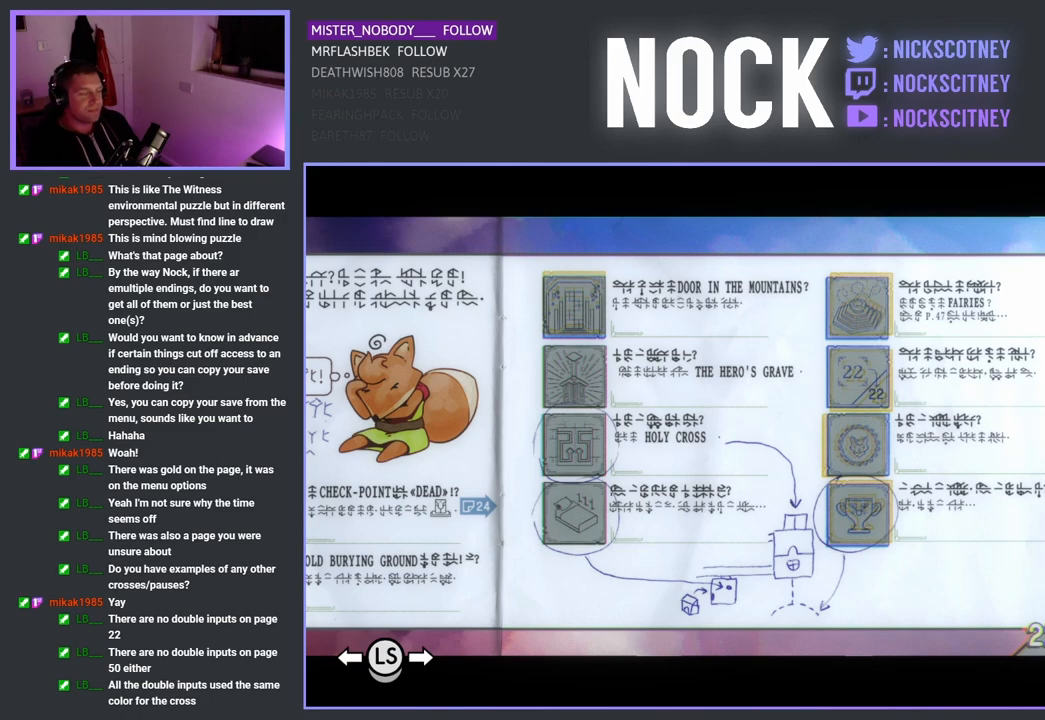
Gameplay with a controller (PlayStation layout); each line is a JSON object with the inputs held at the frame after it. "events" lists button and stick changes between this image and that frame as [ms after this image, input, new state], when the widget could be followed in between.
{"buttons": [], "left_stick": "center", "right_stick": "center", "events": [[17, "CIRCLE", "down"], [167, "CIRCLE", "up"]]}
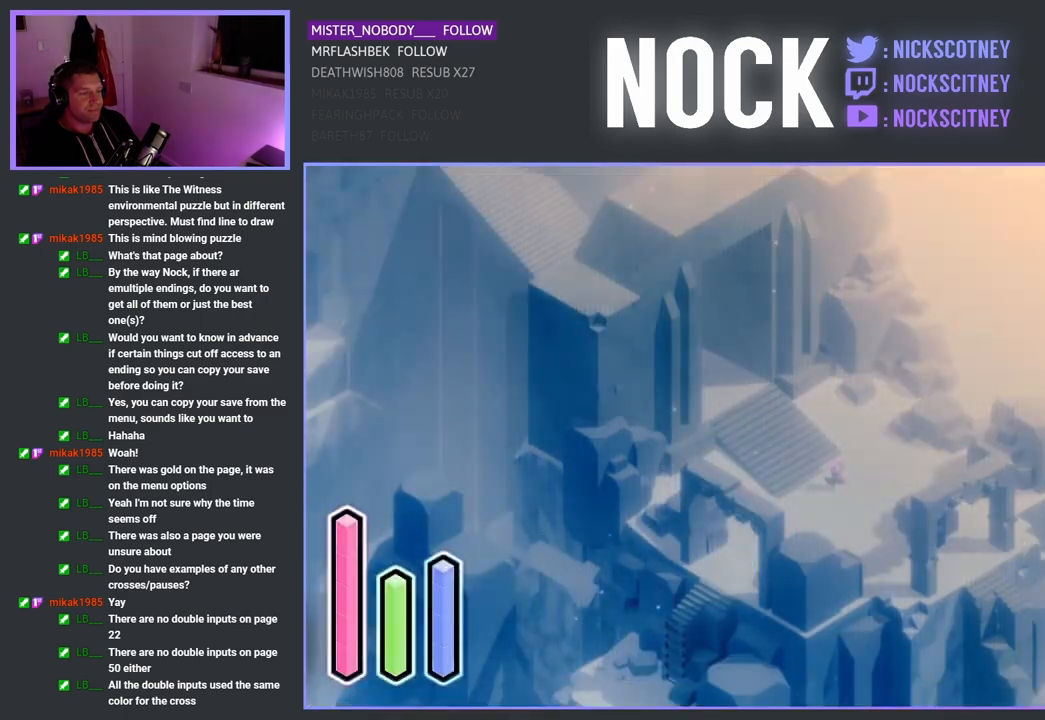
{"buttons": [], "left_stick": "center", "right_stick": "center", "events": []}
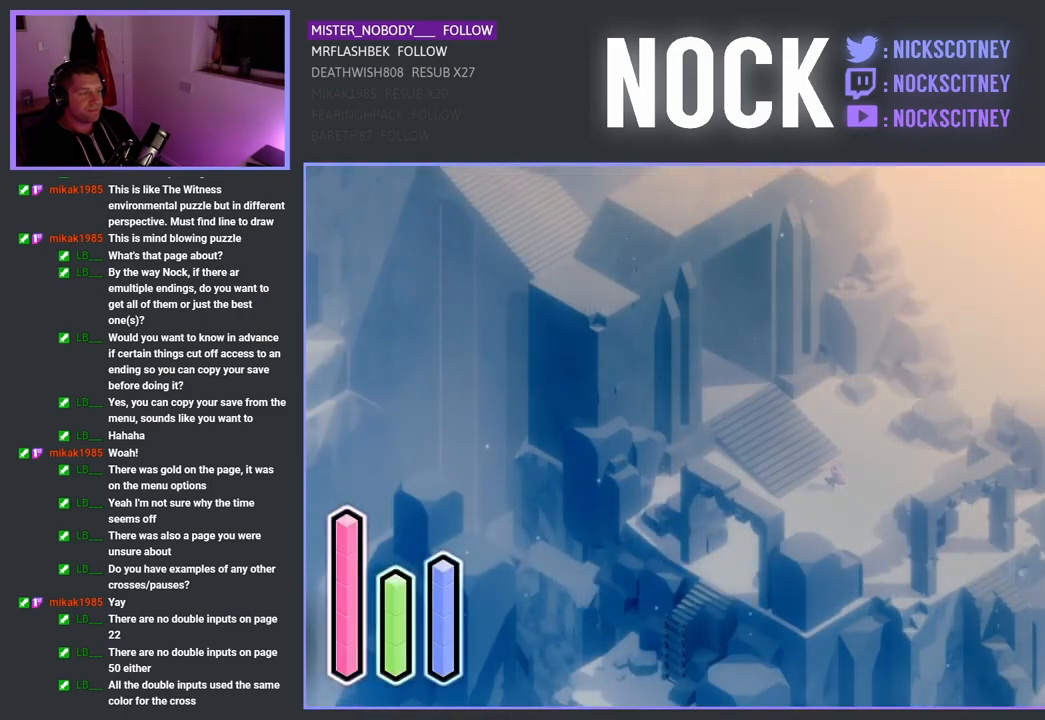
{"buttons": [], "left_stick": "up-left", "right_stick": "center", "events": [[417, "left_stick", "up-left"]]}
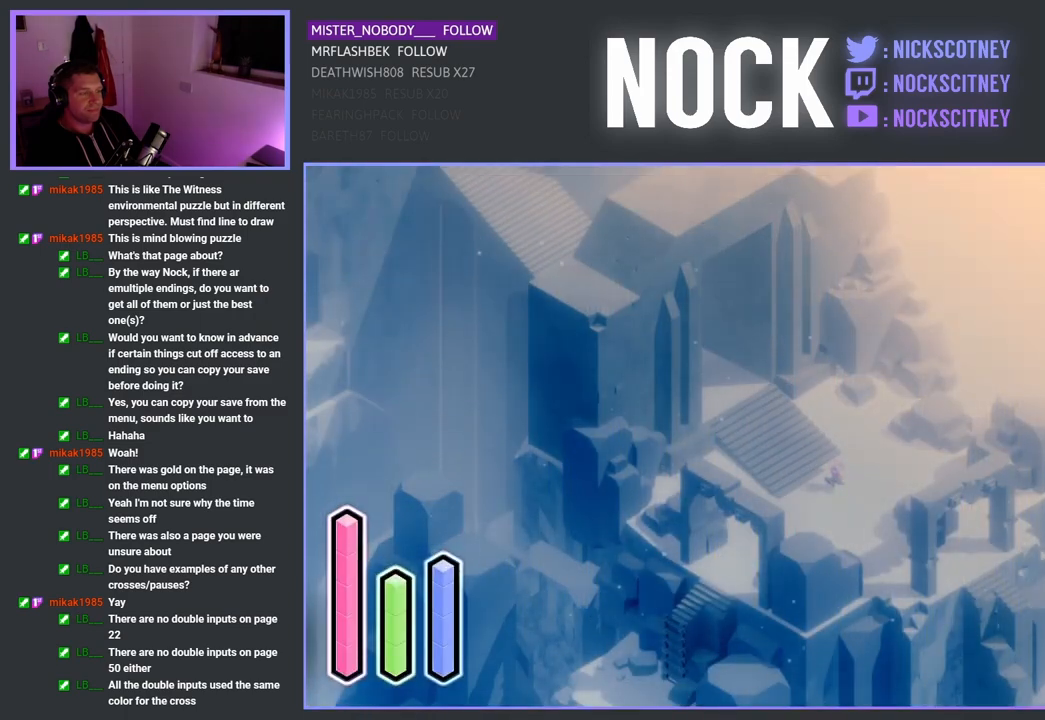
{"buttons": [], "left_stick": "up-left", "right_stick": "center", "events": []}
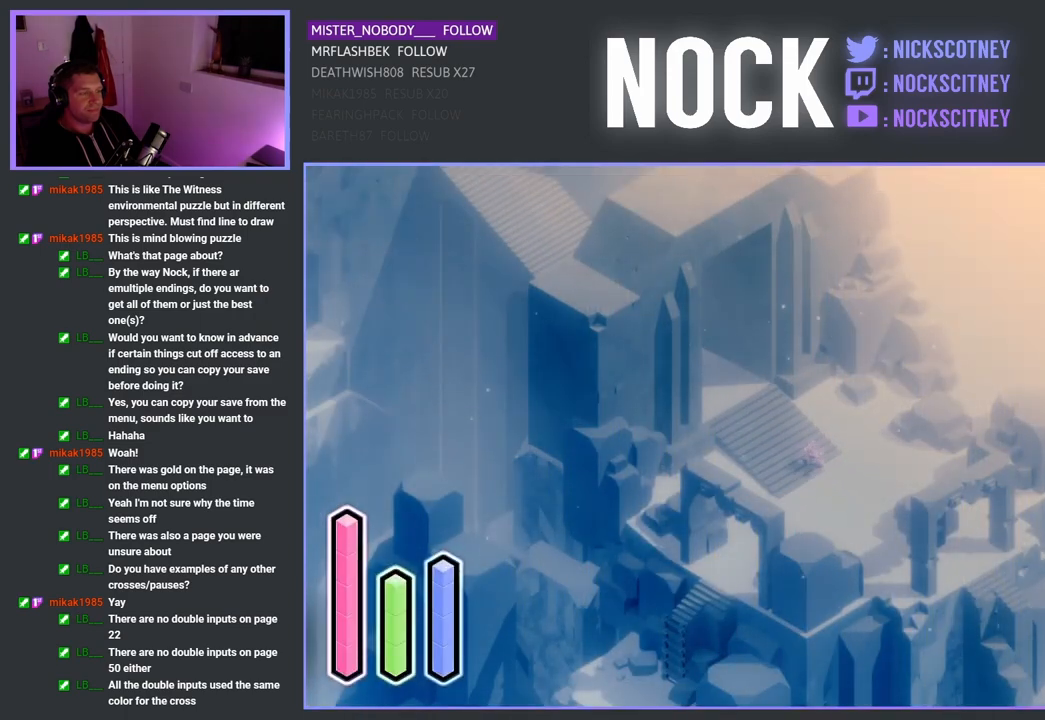
{"buttons": [], "left_stick": "up-left", "right_stick": "center", "events": []}
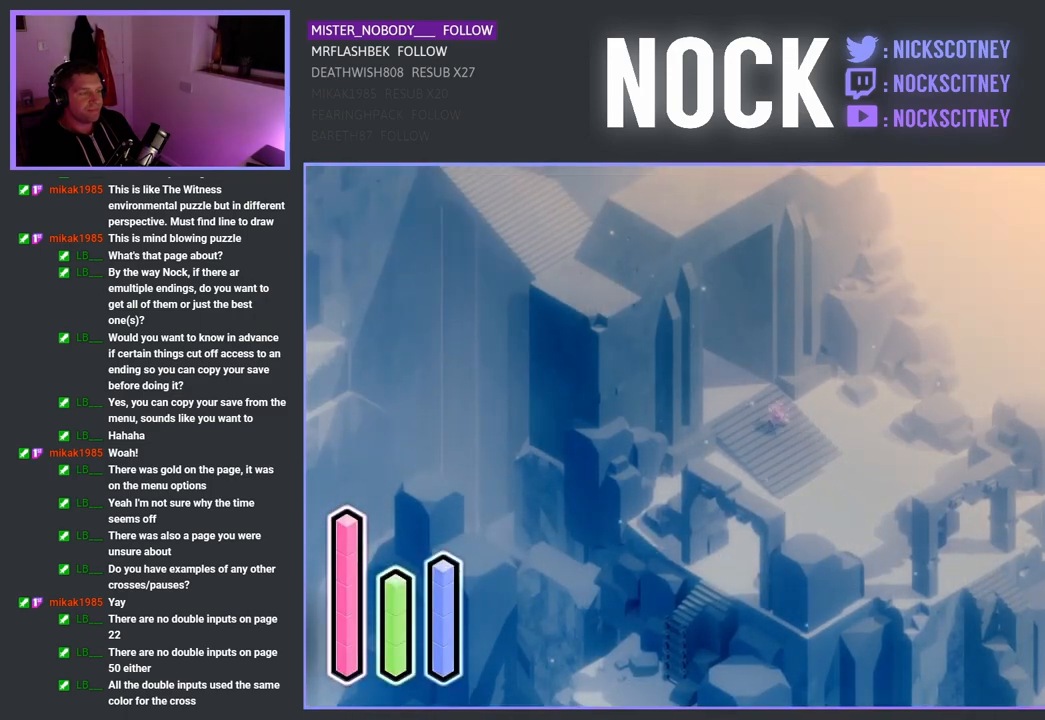
{"buttons": [], "left_stick": "up-left", "right_stick": "center", "events": []}
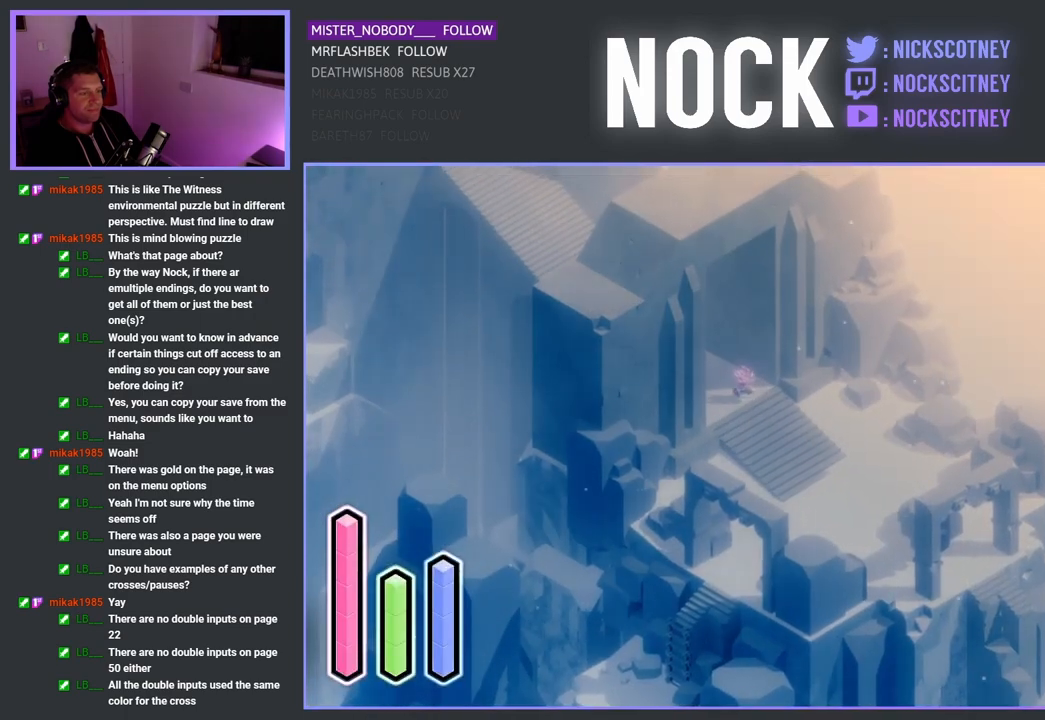
{"buttons": [], "left_stick": "up-left", "right_stick": "center", "events": []}
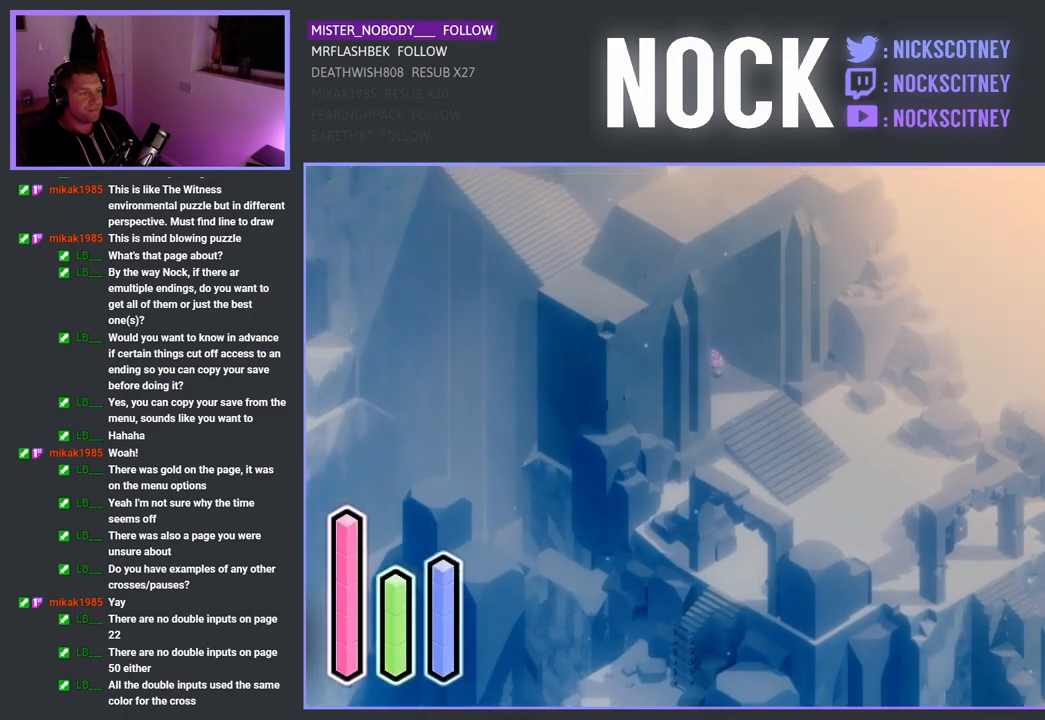
{"buttons": ["CROSS"], "left_stick": "up-left", "right_stick": "center", "events": [[50, "CROSS", "down"]]}
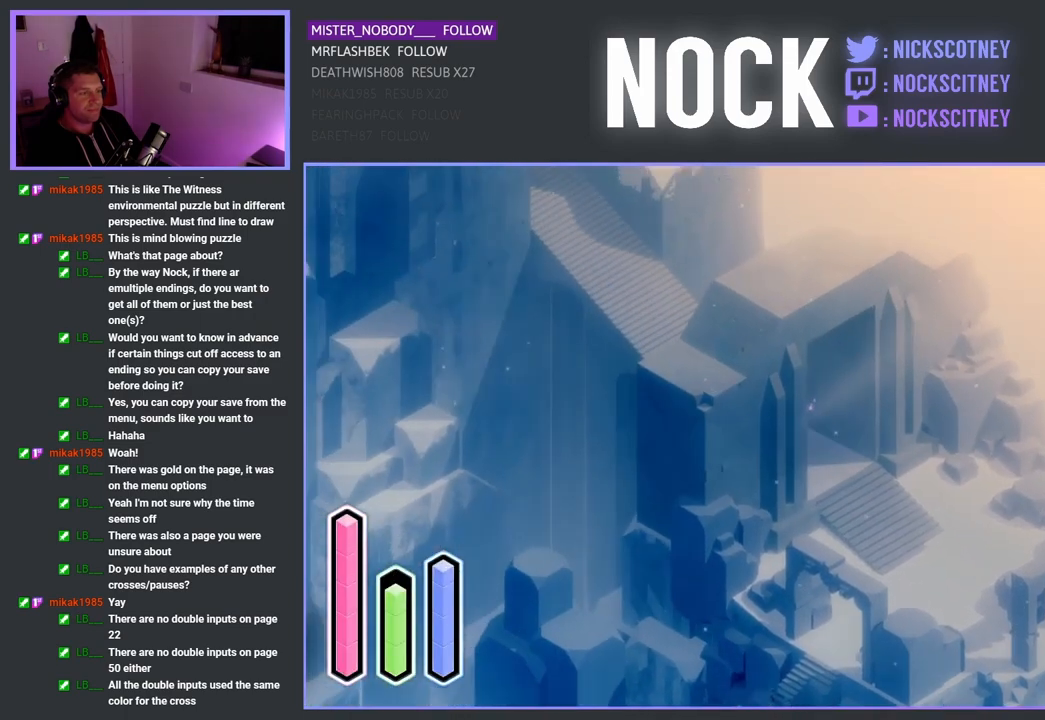
{"buttons": ["CROSS"], "left_stick": "up-left", "right_stick": "center", "events": [[67, "CROSS", "up"], [483, "CROSS", "down"]]}
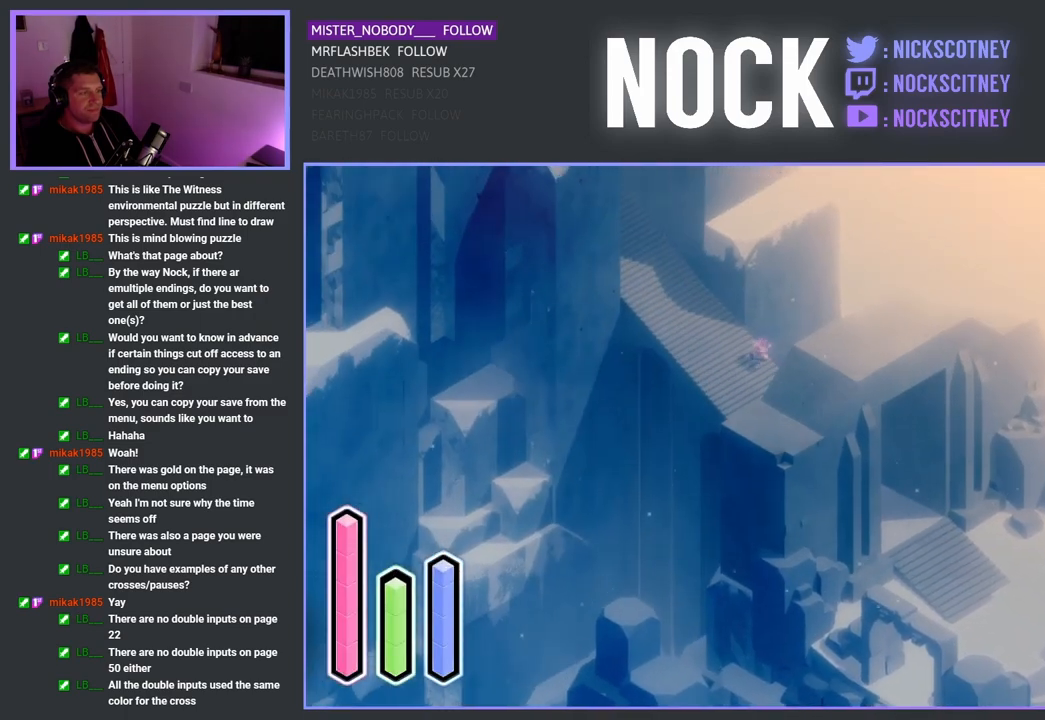
{"buttons": [], "left_stick": "up-left", "right_stick": "center", "events": [[233, "CROSS", "up"]]}
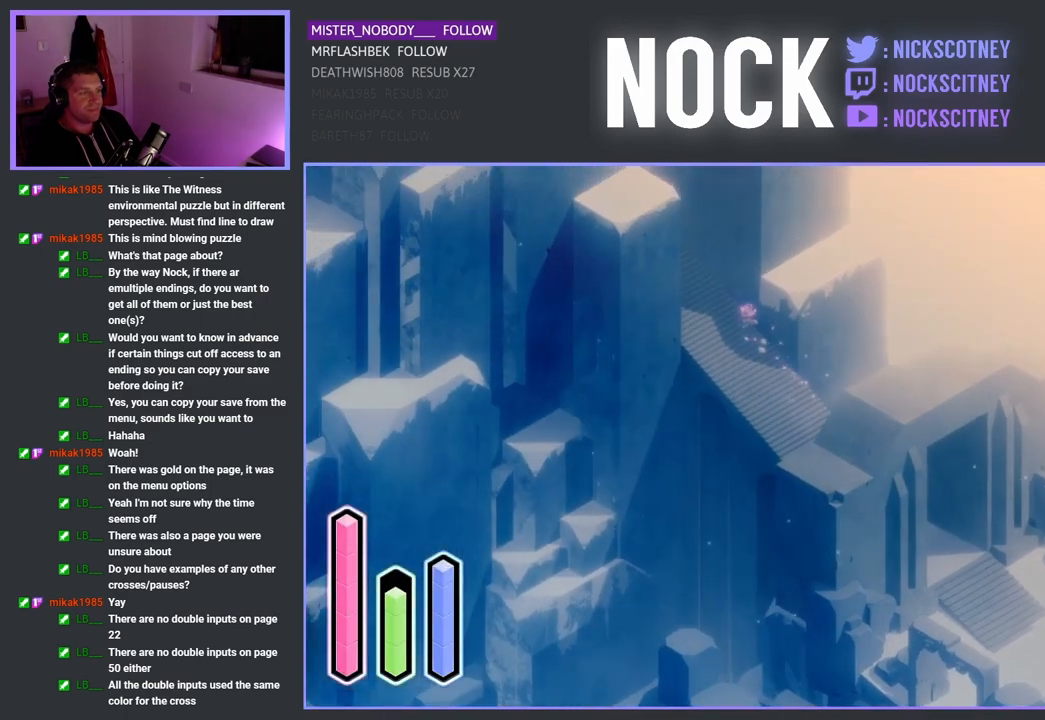
{"buttons": [], "left_stick": "up-left", "right_stick": "center", "events": []}
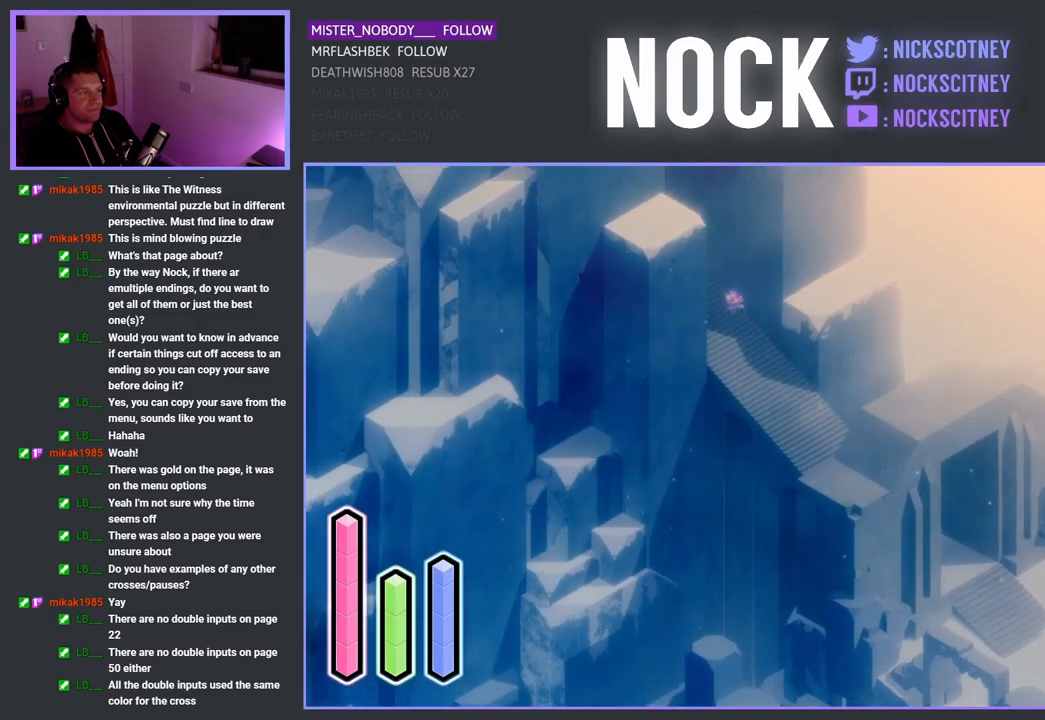
{"buttons": [], "left_stick": "up-left", "right_stick": "center", "events": []}
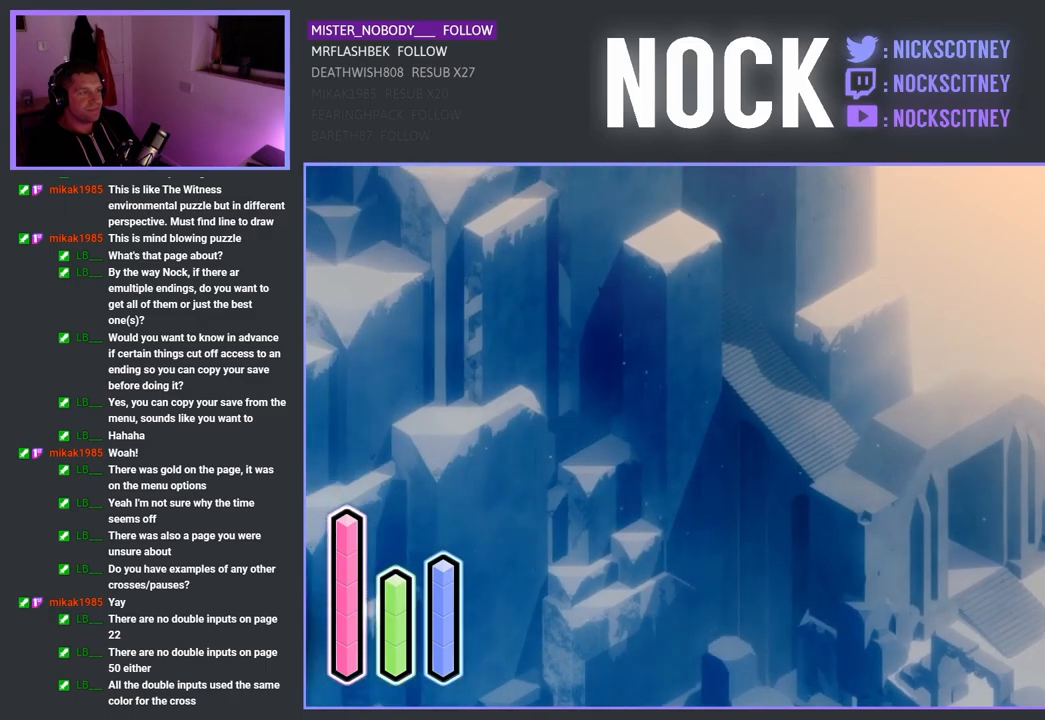
{"buttons": [], "left_stick": "up-left", "right_stick": "center", "events": []}
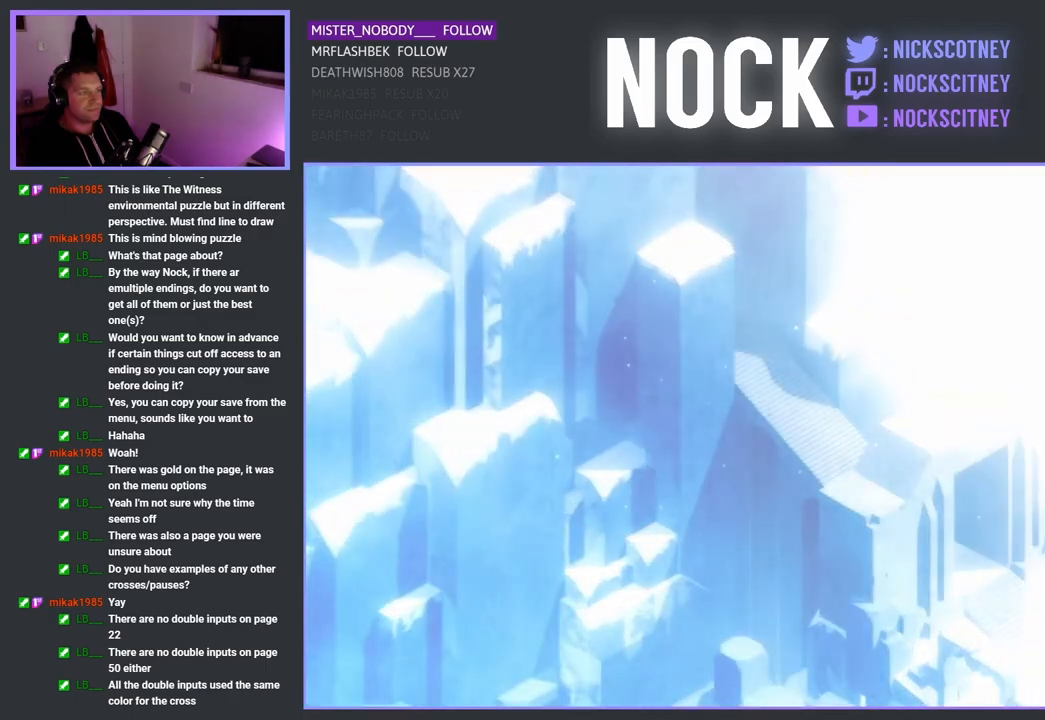
{"buttons": [], "left_stick": "center", "right_stick": "center", "events": [[100, "left_stick", "center"]]}
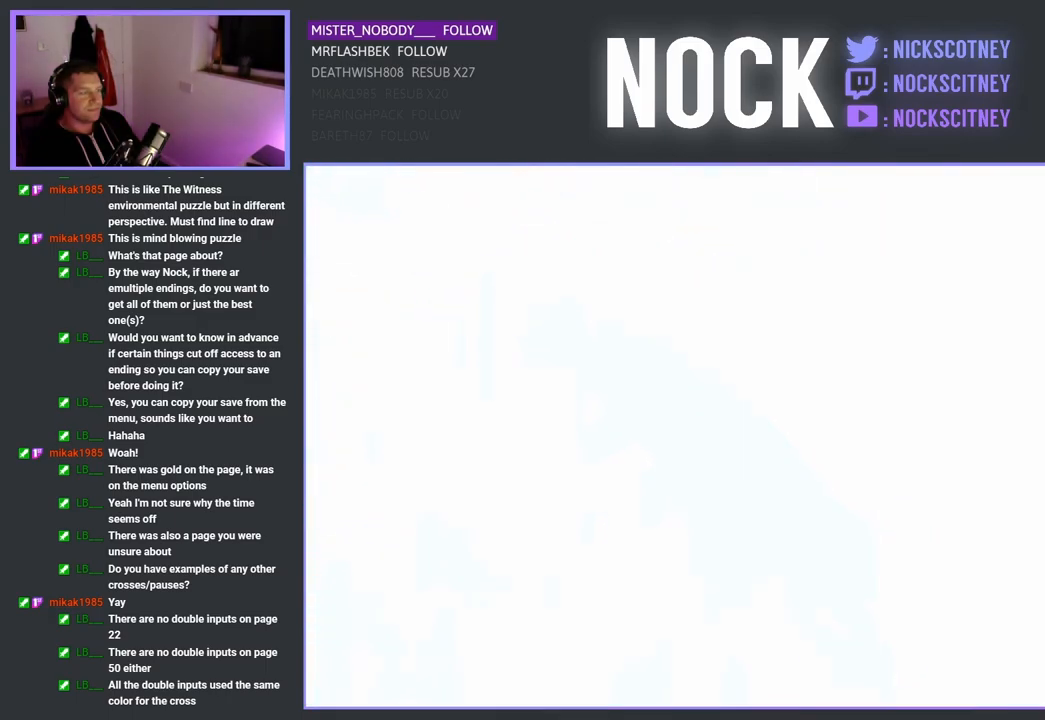
{"buttons": [], "left_stick": "center", "right_stick": "center", "events": []}
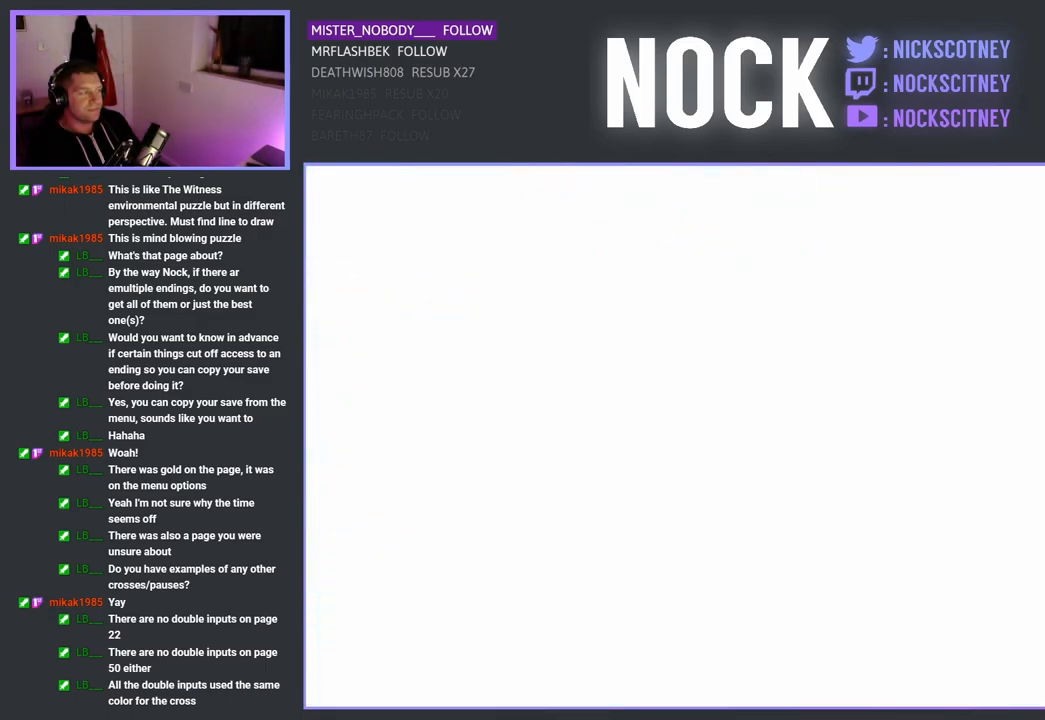
{"buttons": [], "left_stick": "center", "right_stick": "center", "events": []}
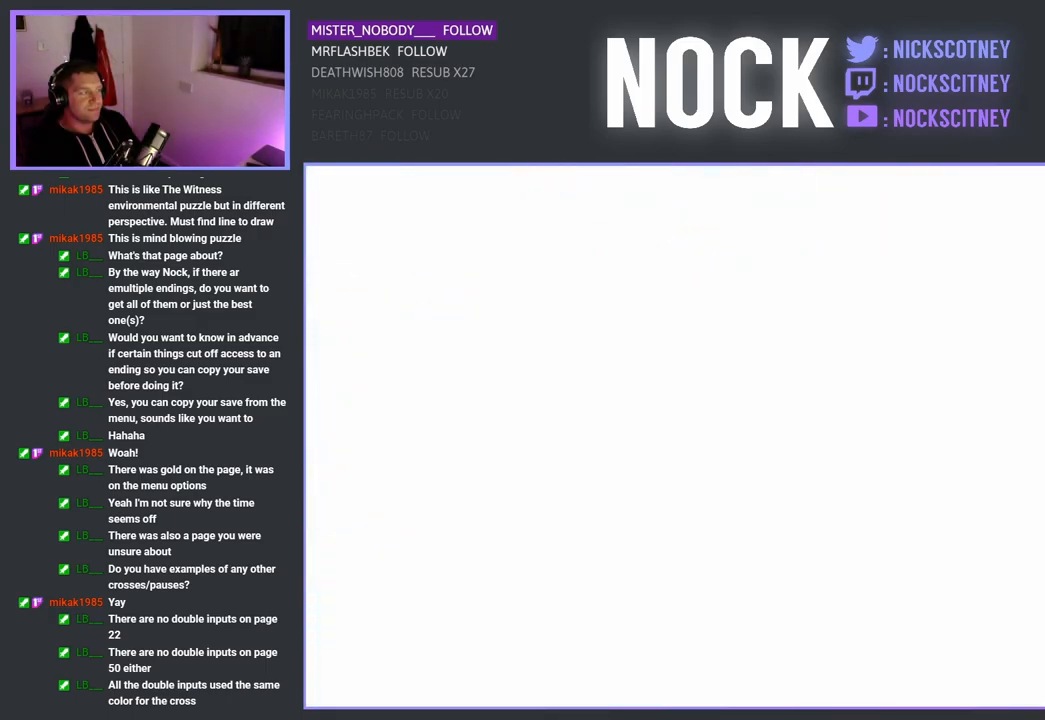
{"buttons": [], "left_stick": "center", "right_stick": "center", "events": []}
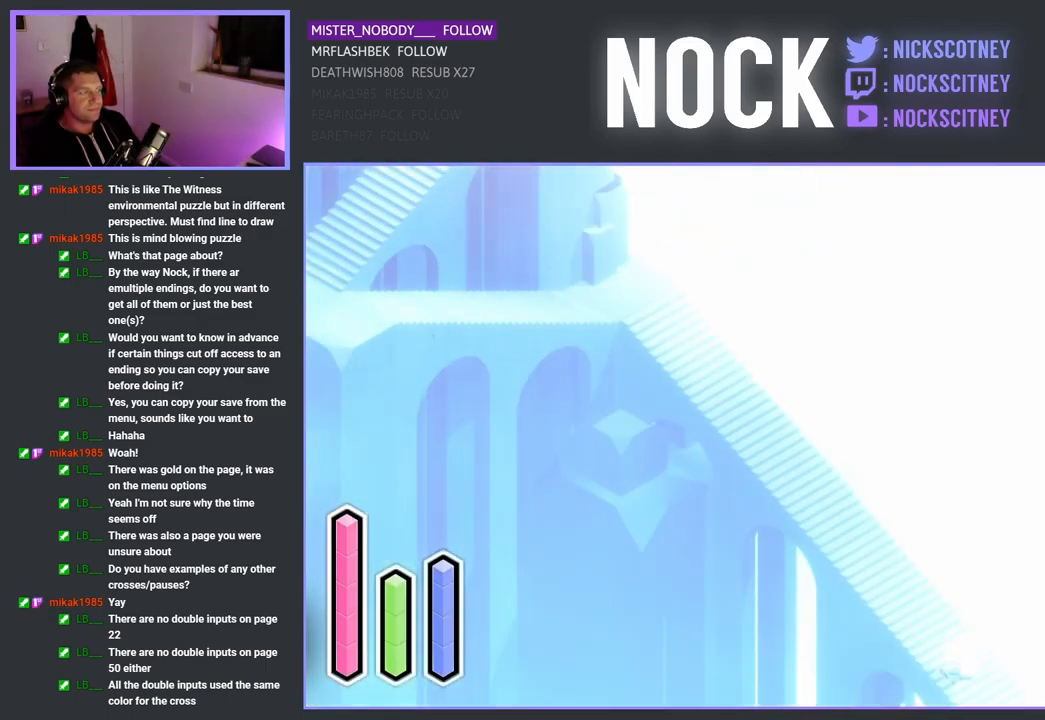
{"buttons": [], "left_stick": "center", "right_stick": "center", "events": []}
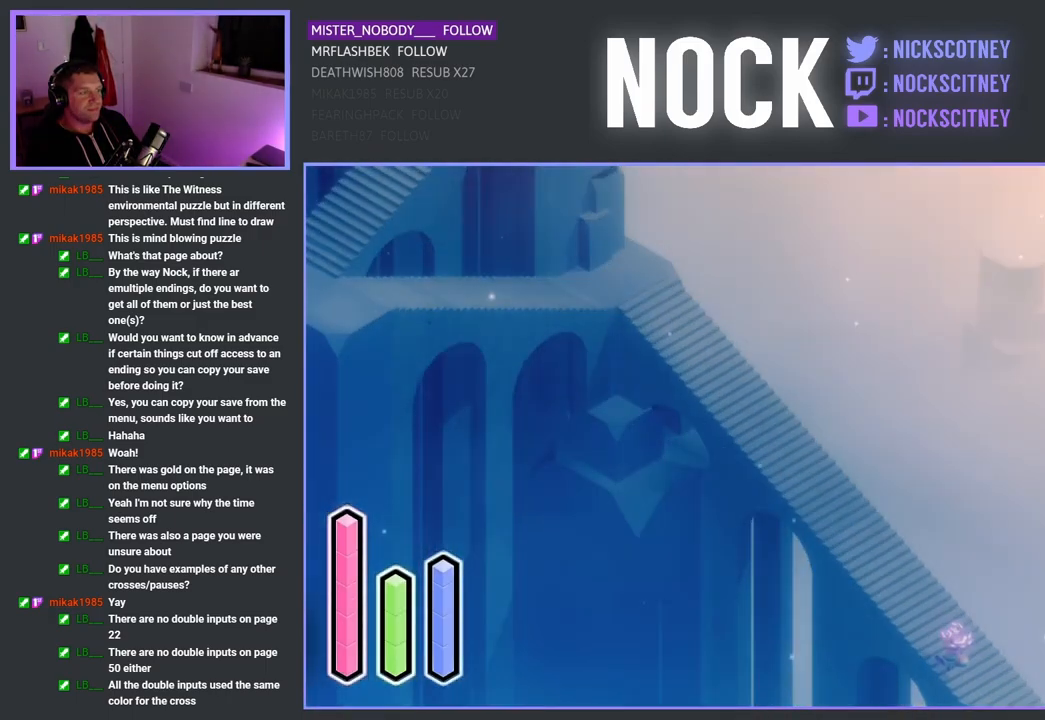
{"buttons": [], "left_stick": "up-left", "right_stick": "center", "events": [[117, "left_stick", "up-left"]]}
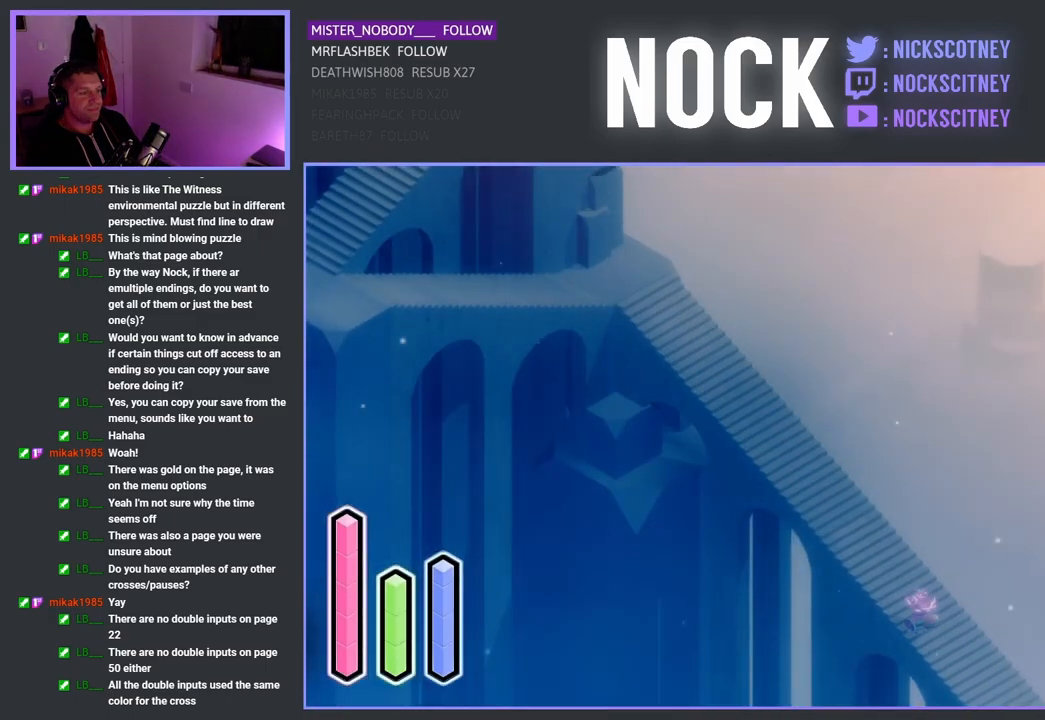
{"buttons": ["CROSS"], "left_stick": "up-left", "right_stick": "center", "events": [[267, "CROSS", "down"]]}